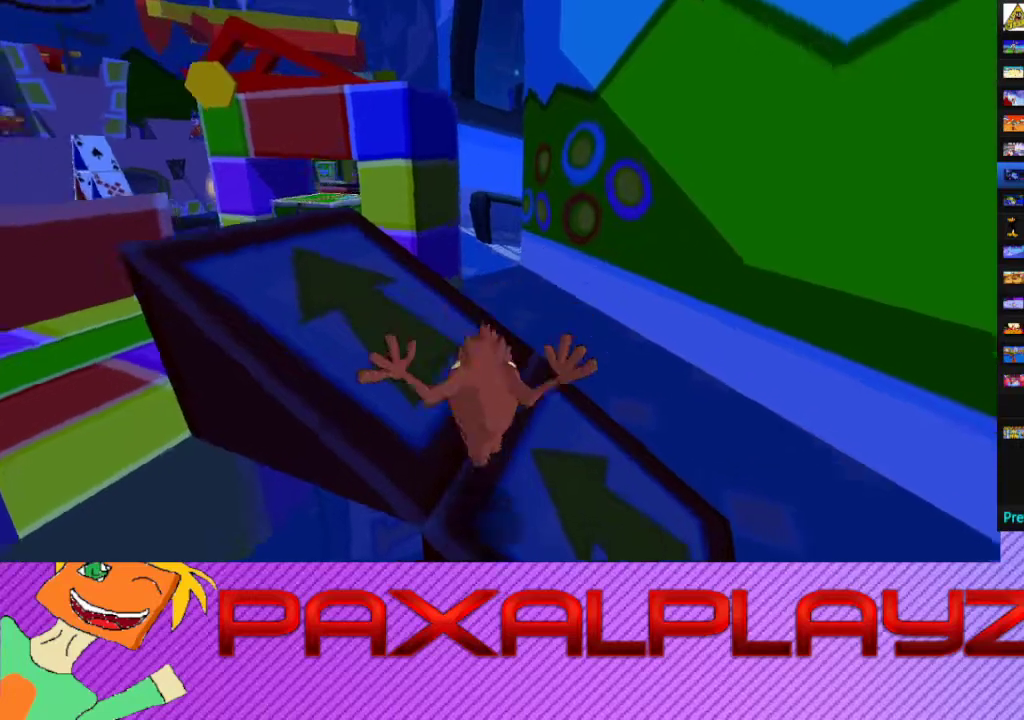
Gameplay with a controller (PlayStation layout); each line is a JSON object with the inputs held at the frame after it. "events" lists button and stick changes between this image and that frame as [ms after this image, input, new state], when the widget could be followed in between. Not read: R3 right_stick.
{"buttons": ["CIRCLE"], "left_stick": "up", "events": [[67, "left_stick", "up-left"], [200, "CIRCLE", "down"], [467, "left_stick", "up"]]}
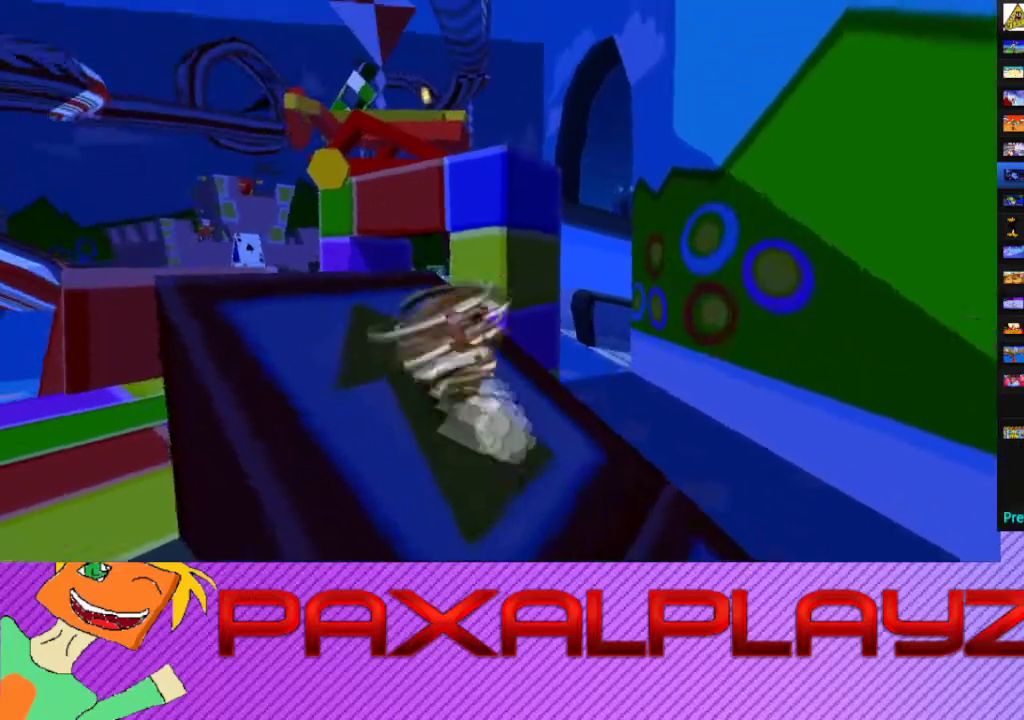
{"buttons": [], "left_stick": "up-right", "events": [[33, "left_stick", "up-right"], [233, "CROSS", "down"], [267, "CIRCLE", "up"], [367, "left_stick", "right"], [433, "CROSS", "up"], [500, "left_stick", "up-right"]]}
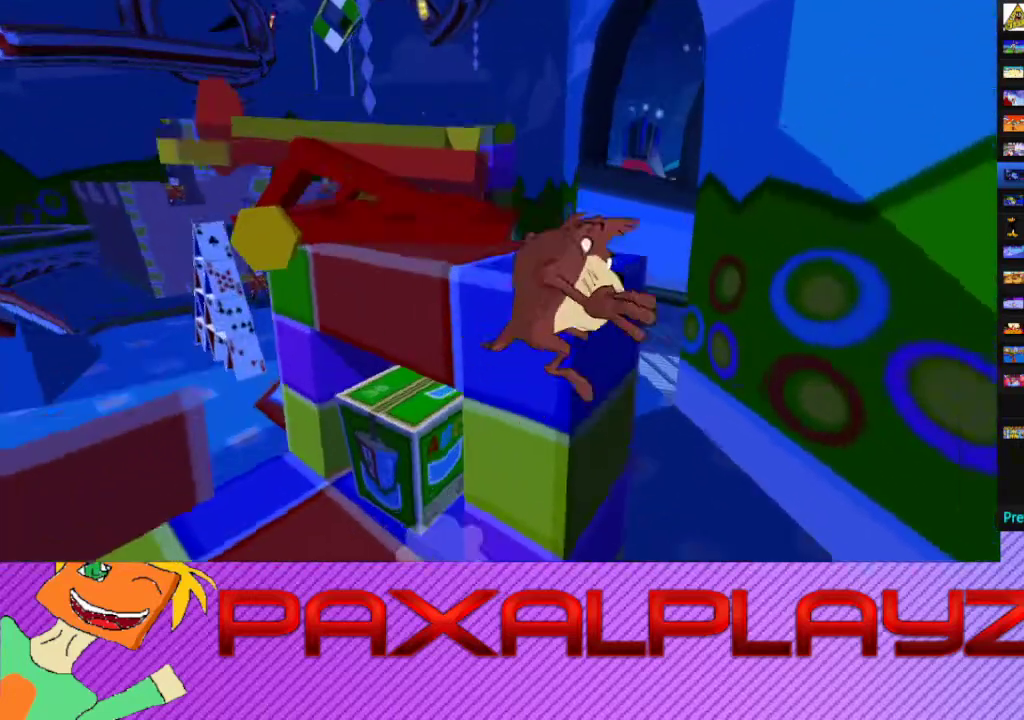
{"buttons": [], "left_stick": "center"}
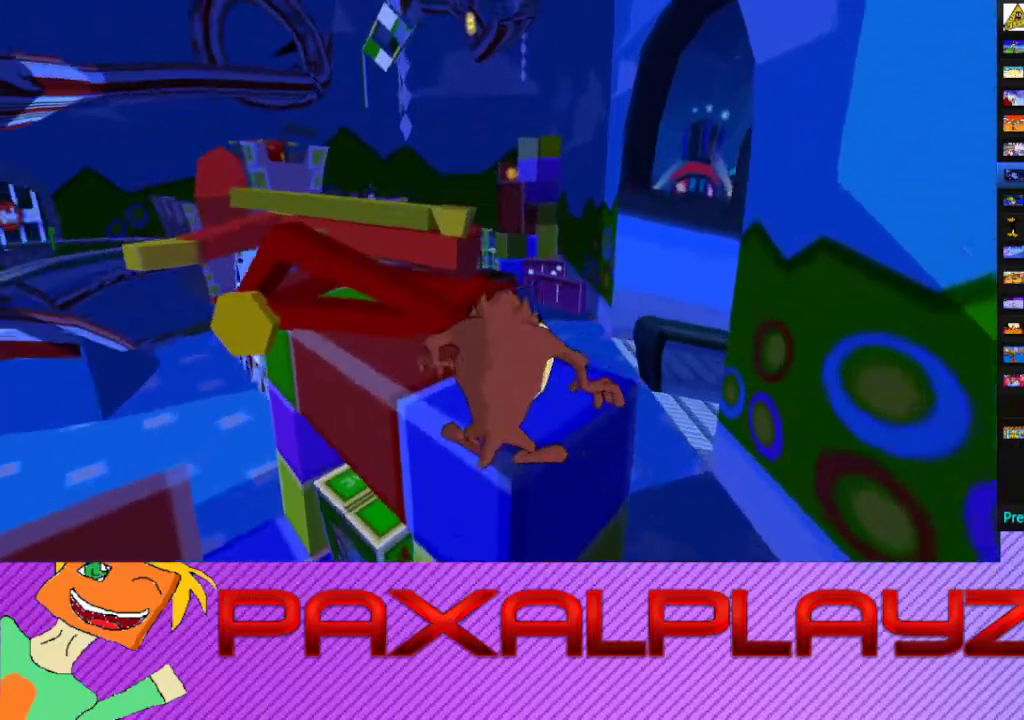
{"buttons": [], "left_stick": "center", "events": [[67, "left_stick", "up"], [233, "left_stick", "center"]]}
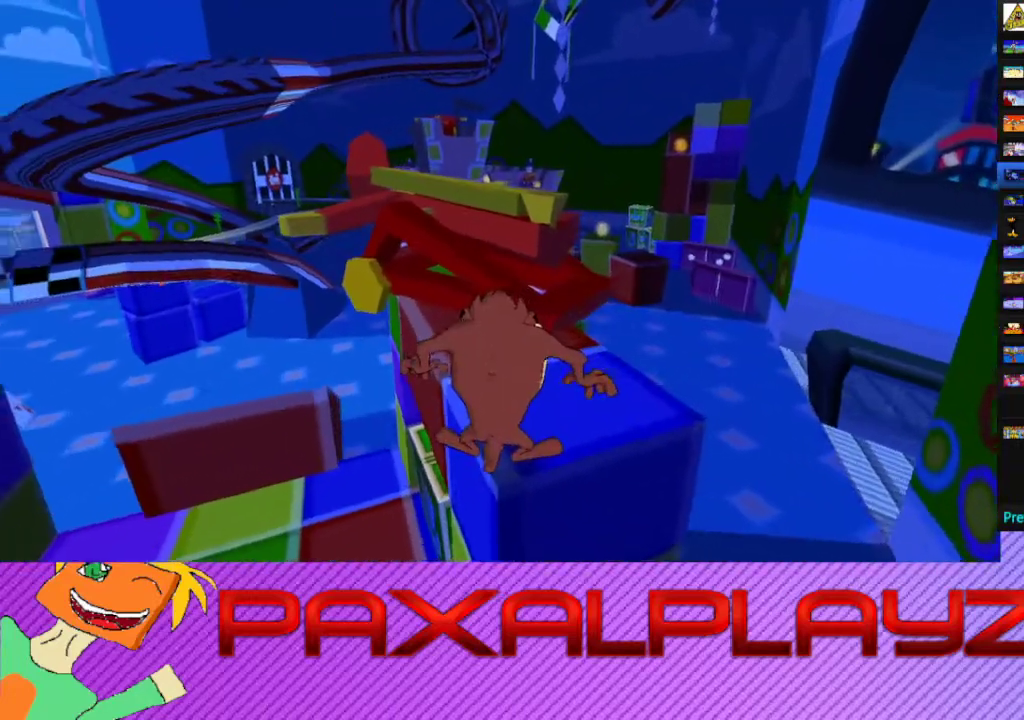
{"buttons": [], "left_stick": "center", "events": []}
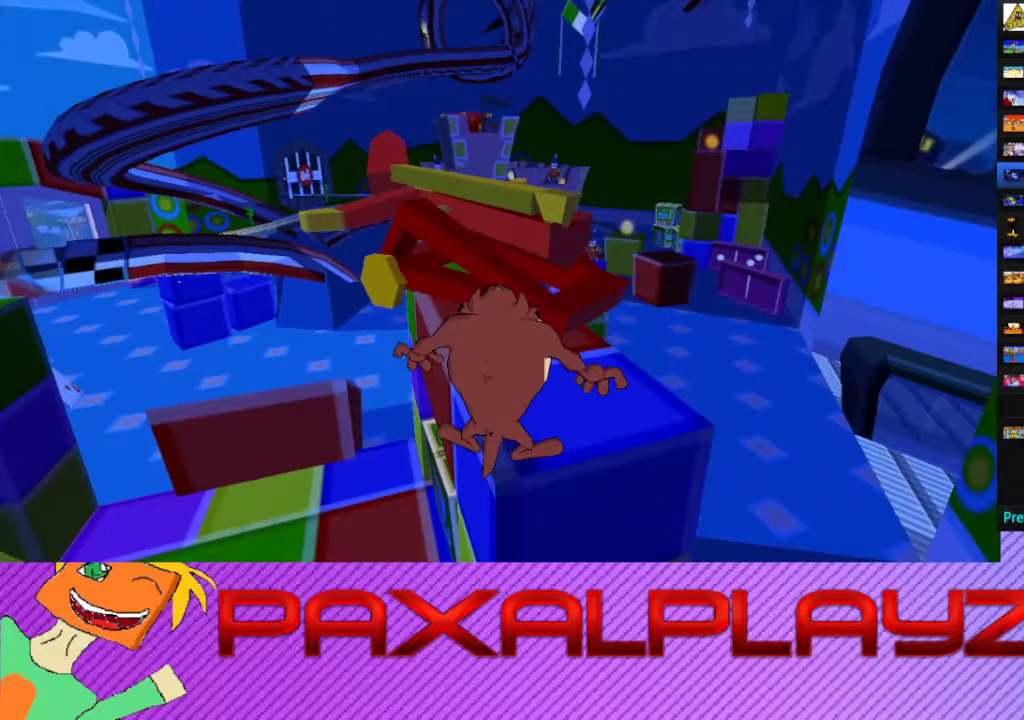
{"buttons": [], "left_stick": "center", "events": [[133, "TRIANGLE", "down"], [200, "TRIANGLE", "up"], [367, "CROSS", "down"], [467, "CROSS", "up"]]}
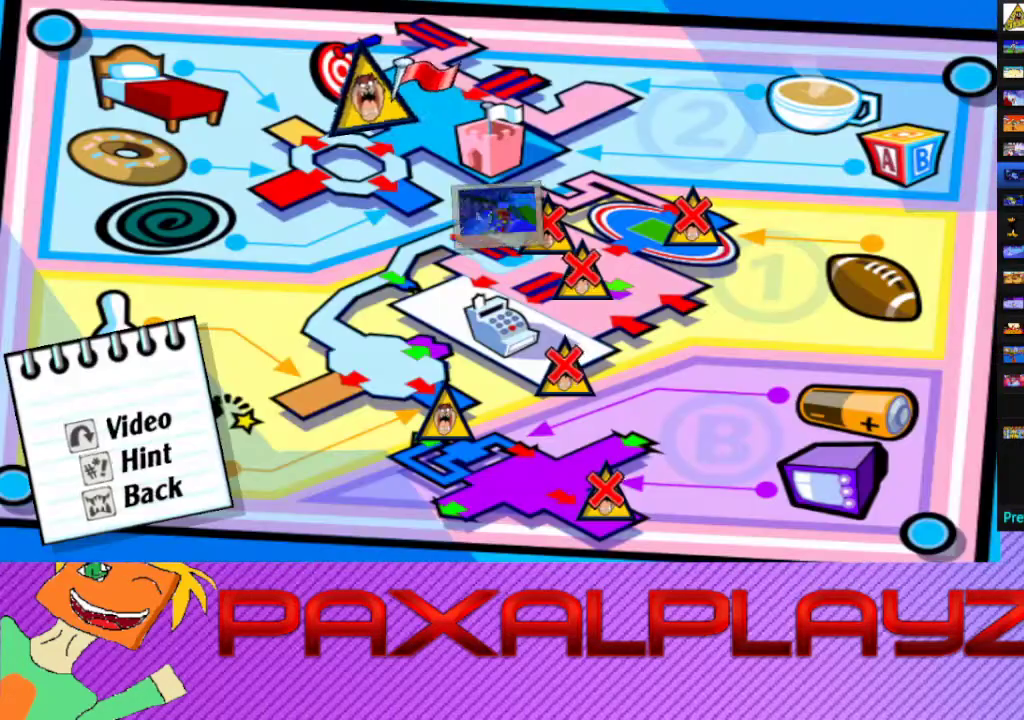
{"buttons": ["CROSS"], "left_stick": "center", "events": [[33, "CROSS", "down"], [400, "CROSS", "up"], [467, "CROSS", "down"]]}
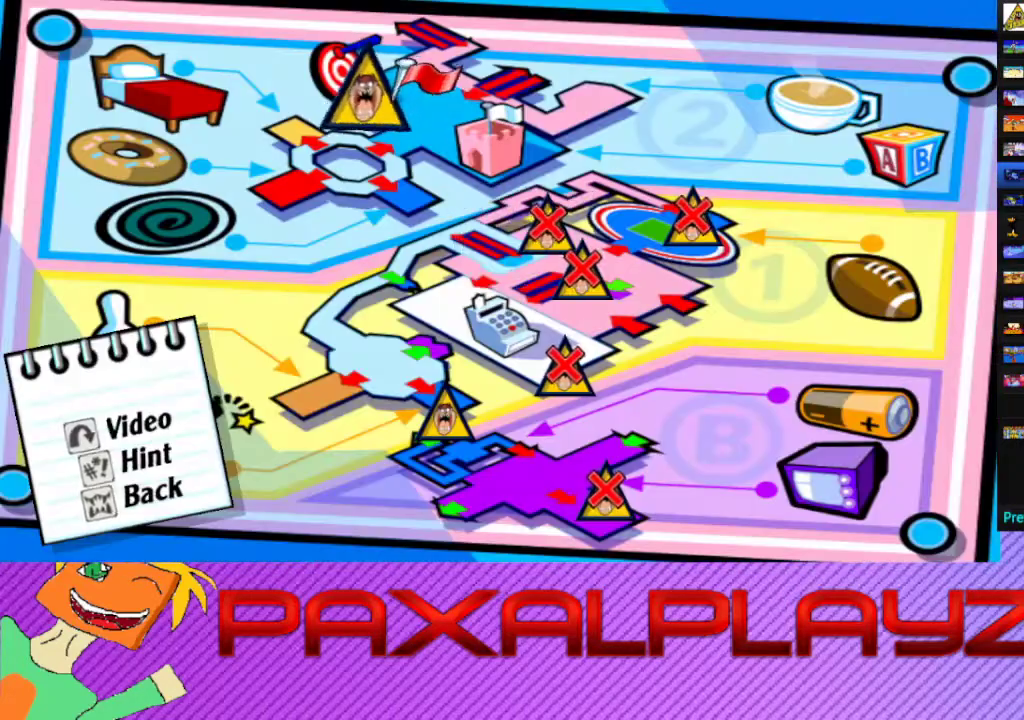
{"buttons": [], "left_stick": "center", "events": [[333, "CROSS", "up"]]}
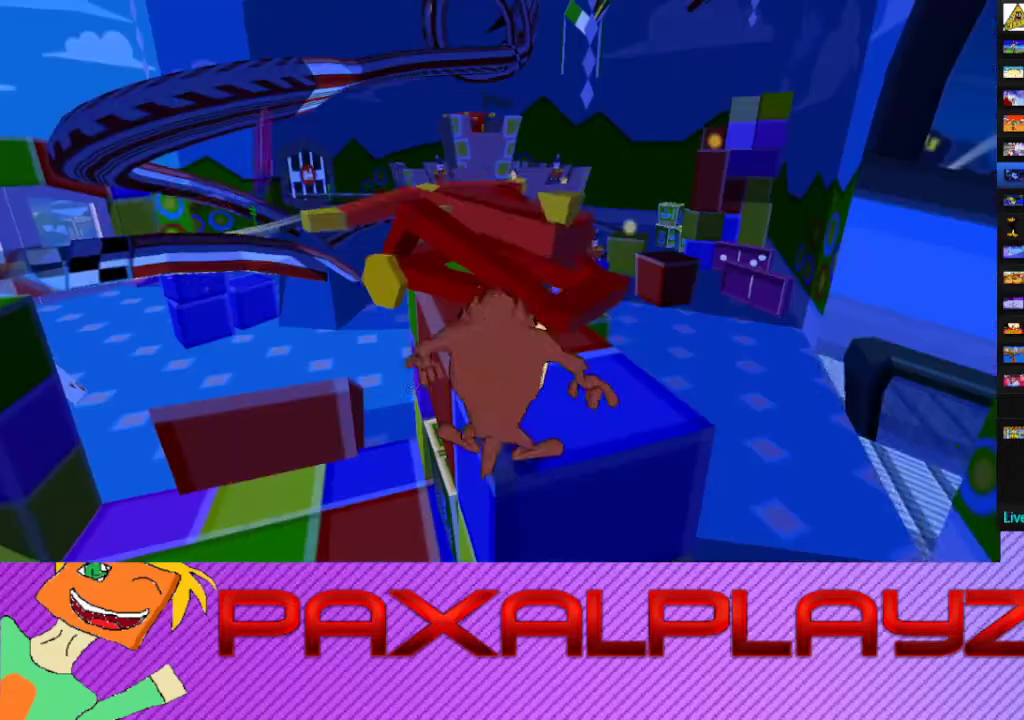
{"buttons": ["R2"], "left_stick": "center", "events": [[500, "R2", "down"]]}
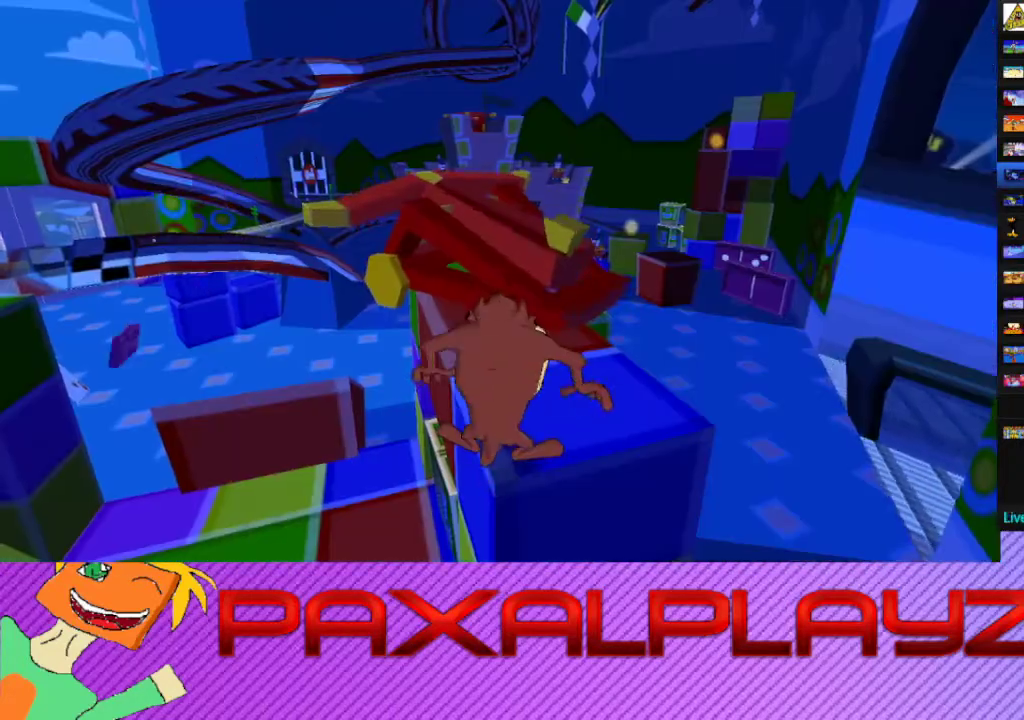
{"buttons": ["CIRCLE"], "left_stick": "up-left", "events": [[33, "CIRCLE", "down"], [300, "R2", "up"], [467, "left_stick", "up-left"]]}
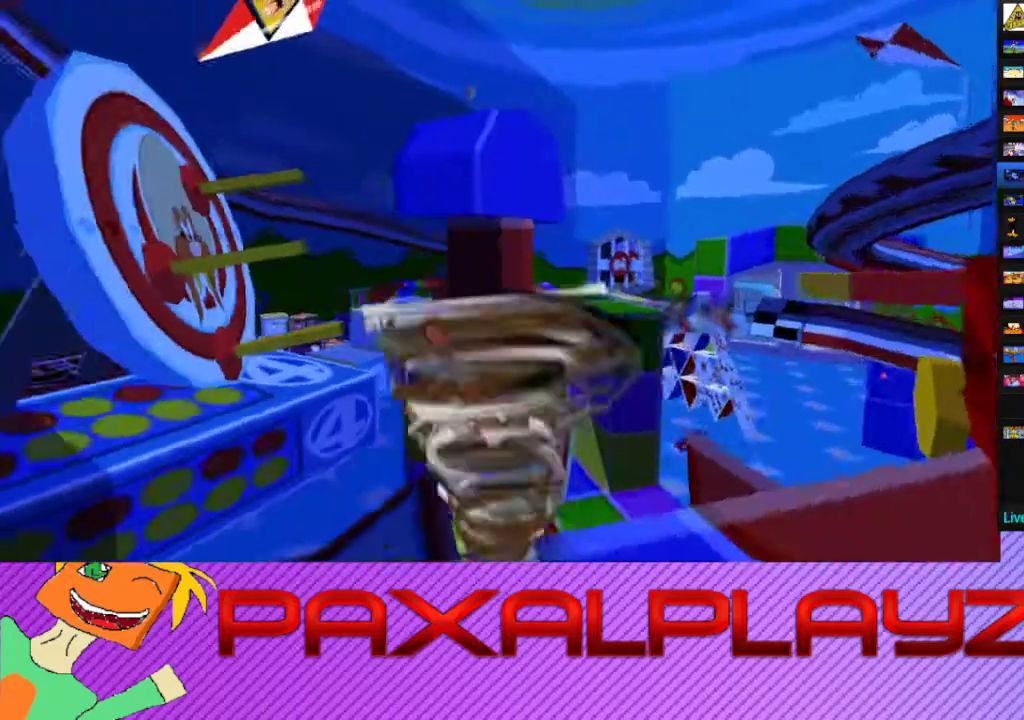
{"buttons": ["CIRCLE"], "left_stick": "left", "events": [[233, "left_stick", "up"], [433, "left_stick", "left"]]}
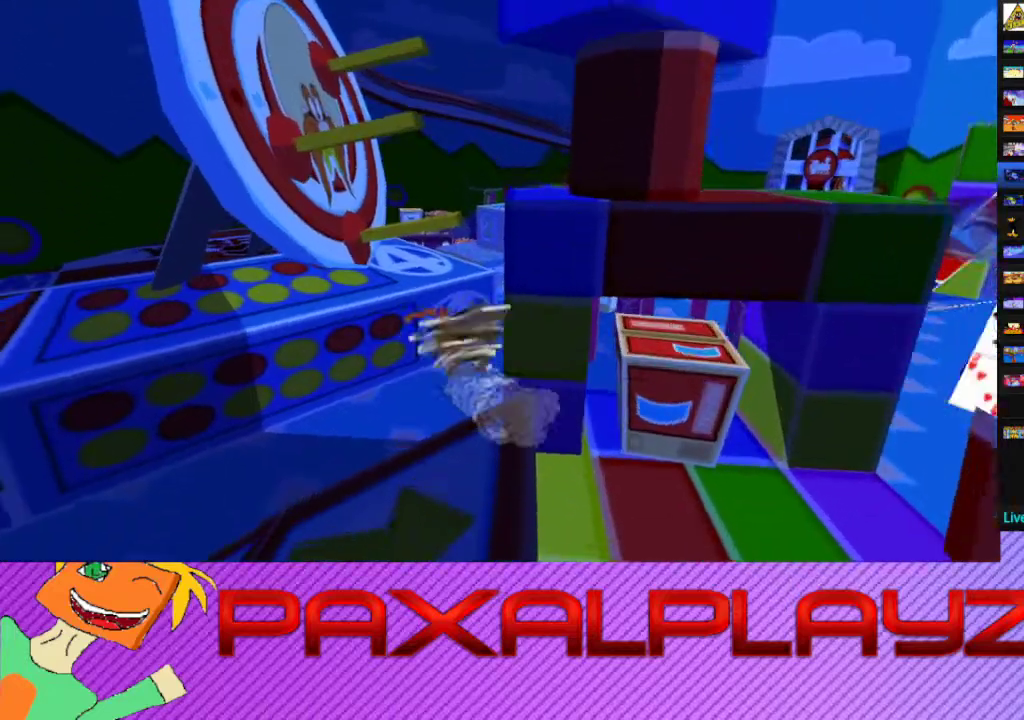
{"buttons": ["CROSS"], "left_stick": "up", "events": [[133, "left_stick", "up-left"], [267, "left_stick", "up"], [333, "CROSS", "down"], [367, "CIRCLE", "up"]]}
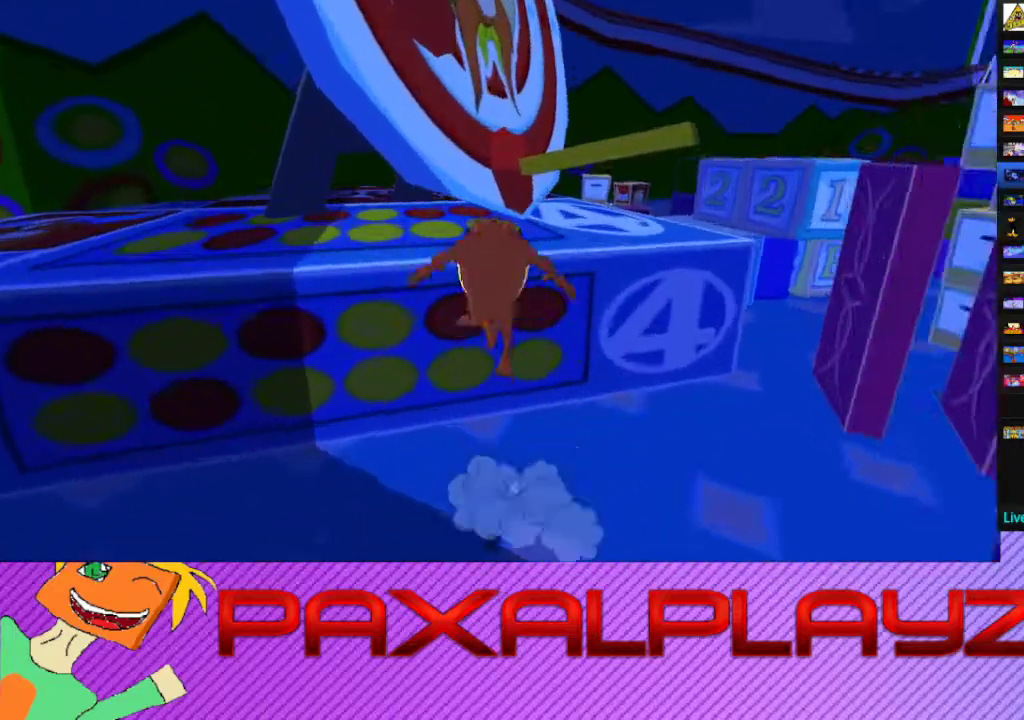
{"buttons": ["CROSS"], "left_stick": "up-right", "events": [[233, "CROSS", "up"], [433, "CROSS", "down"], [467, "left_stick", "up-right"]]}
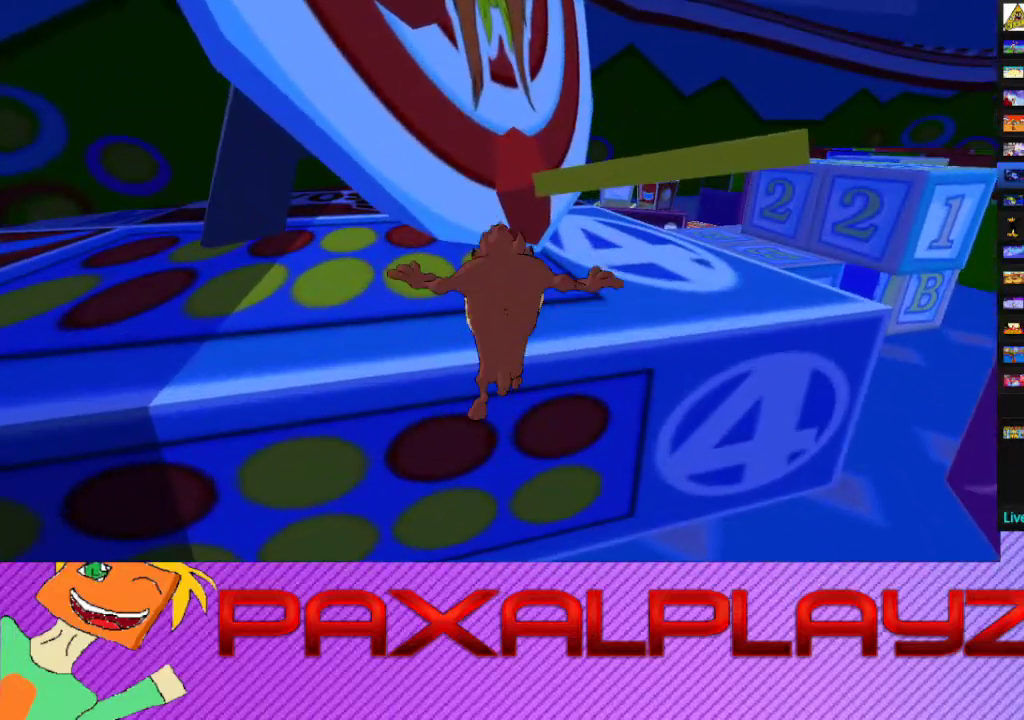
{"buttons": [], "left_stick": "center", "events": [[233, "CROSS", "up"], [233, "left_stick", "up"], [367, "left_stick", "center"]]}
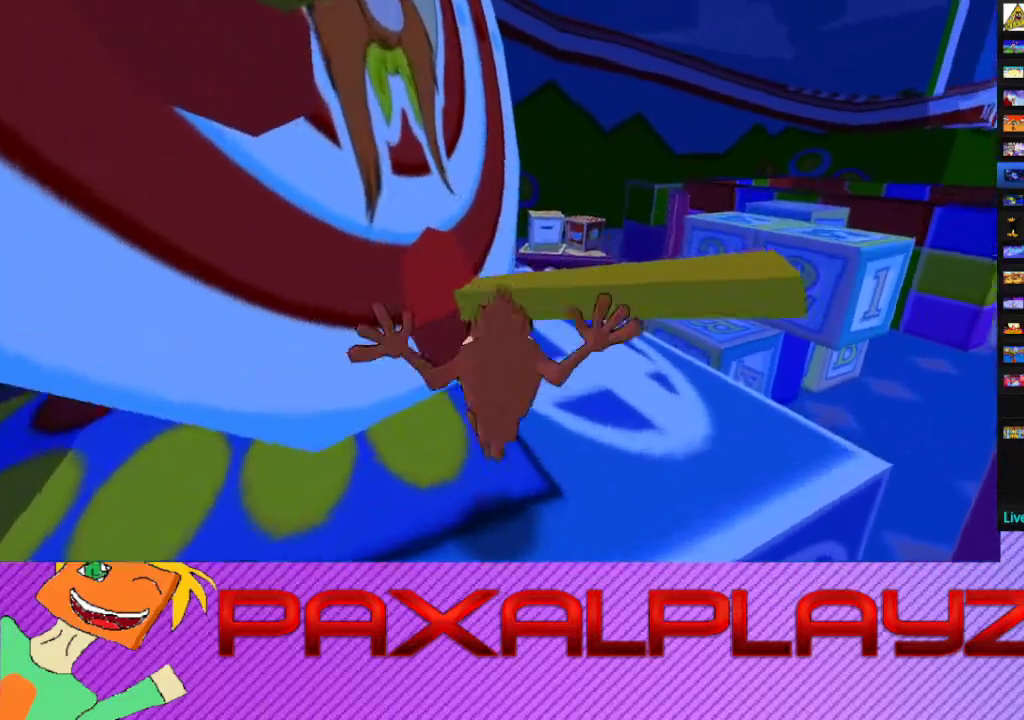
{"buttons": ["CROSS", "R2"], "left_stick": "up-right", "events": [[100, "left_stick", "right"], [167, "left_stick", "up-right"], [200, "CROSS", "down"], [467, "R2", "down"]]}
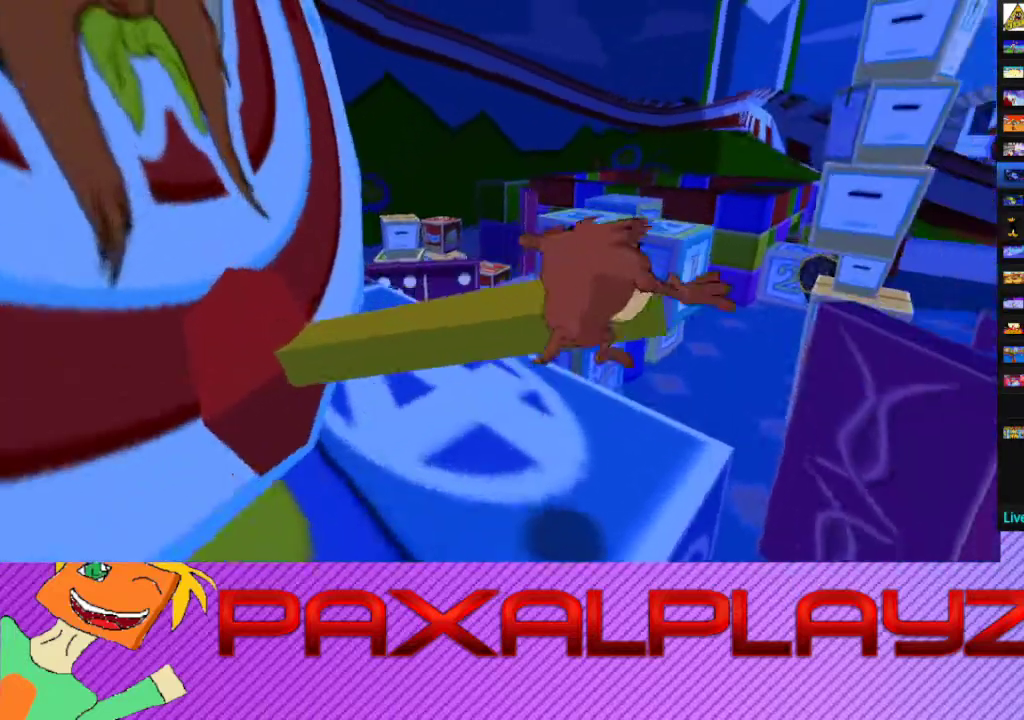
{"buttons": ["R2"], "left_stick": "center", "events": [[100, "R2", "up"], [167, "CROSS", "up"], [167, "left_stick", "center"], [233, "CROSS", "down"], [367, "CROSS", "up"], [500, "R2", "down"]]}
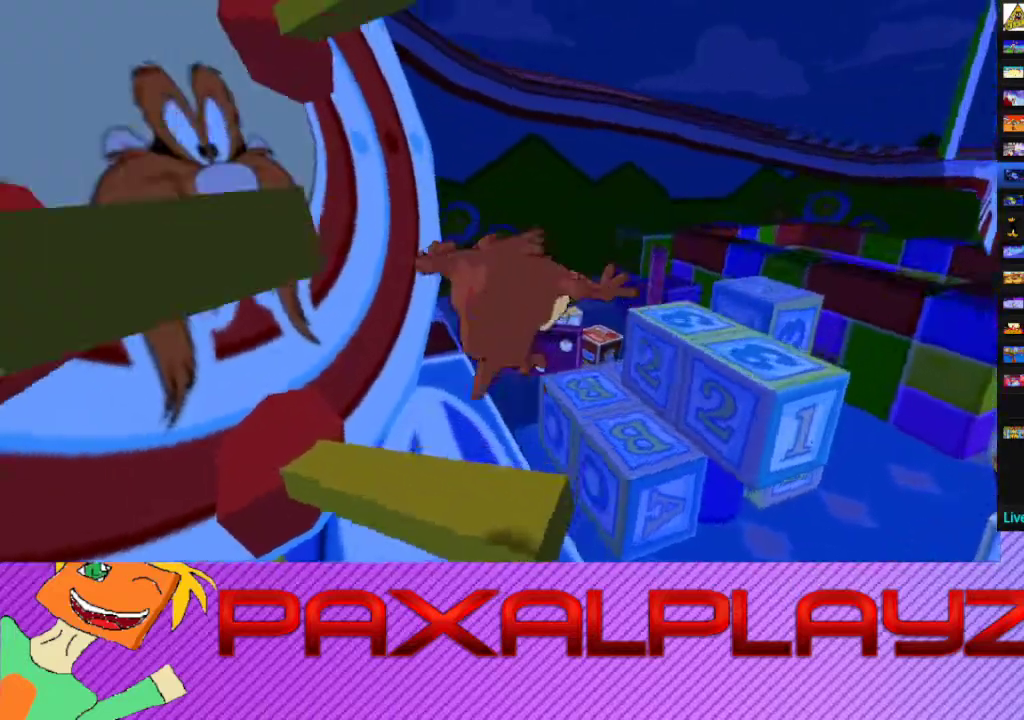
{"buttons": [], "left_stick": "center", "events": [[33, "left_stick", "up"], [100, "R2", "up"], [200, "left_stick", "center"]]}
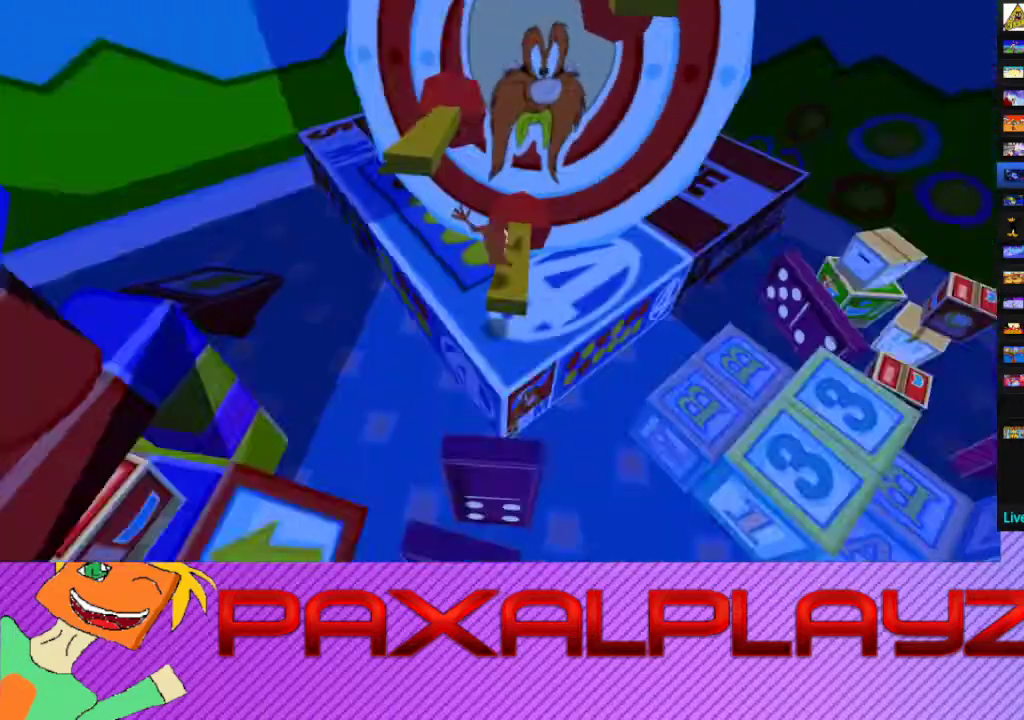
{"buttons": [], "left_stick": "center", "events": [[167, "left_stick", "left"], [367, "left_stick", "up-left"], [433, "left_stick", "center"]]}
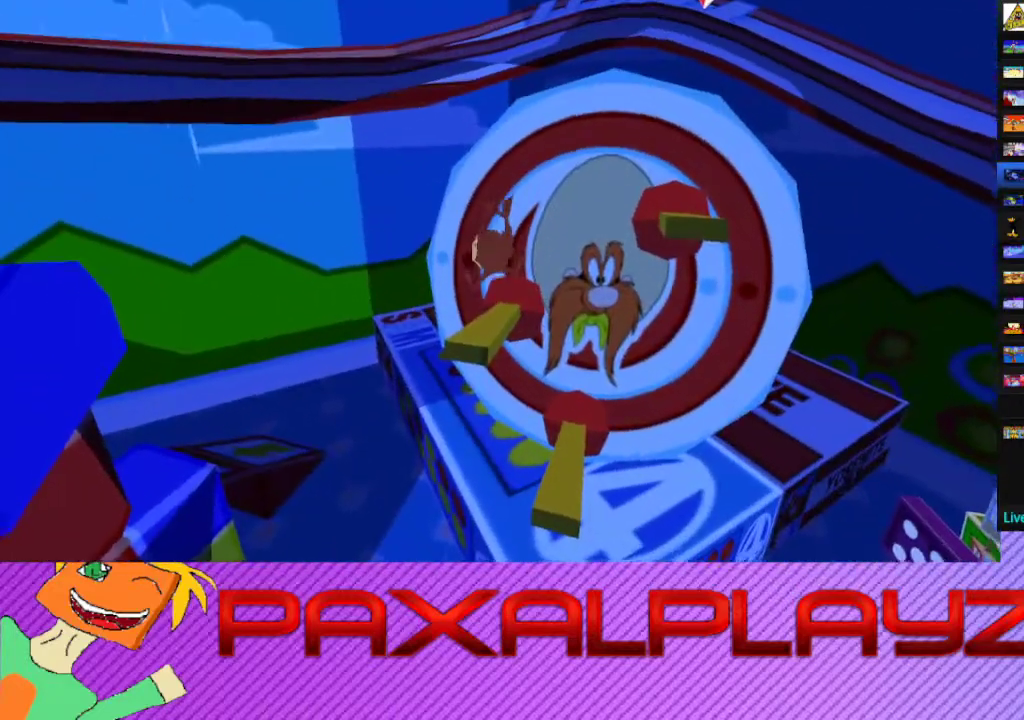
{"buttons": [], "left_stick": "right", "events": [[133, "left_stick", "up-left"], [233, "left_stick", "center"], [367, "left_stick", "right"]]}
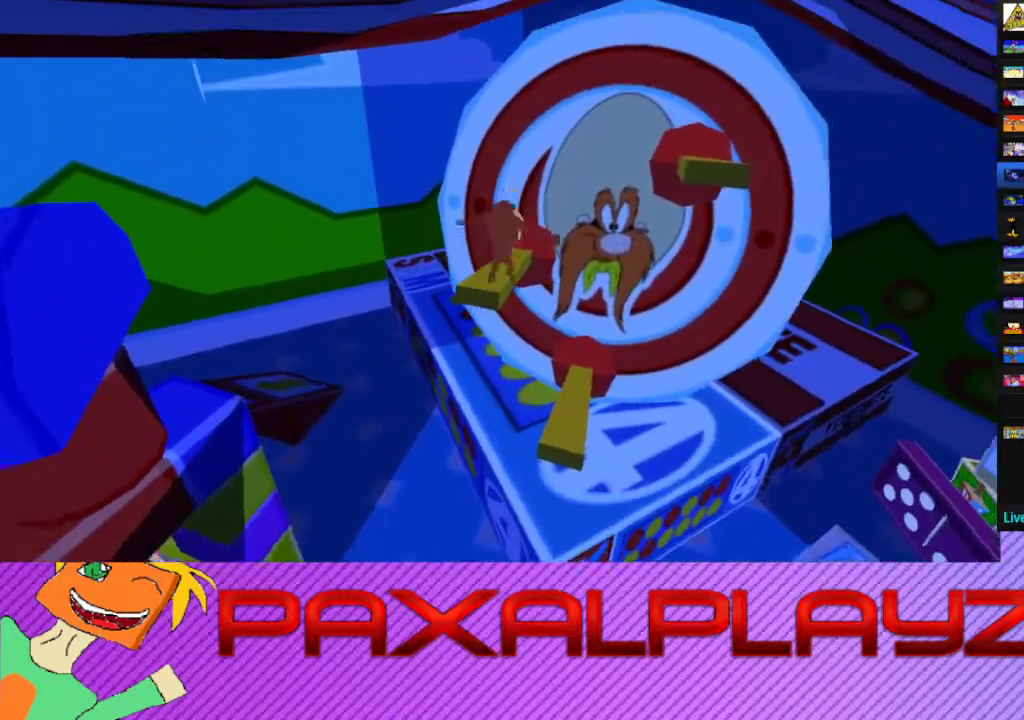
{"buttons": [], "left_stick": "up-right", "events": [[467, "left_stick", "up-right"]]}
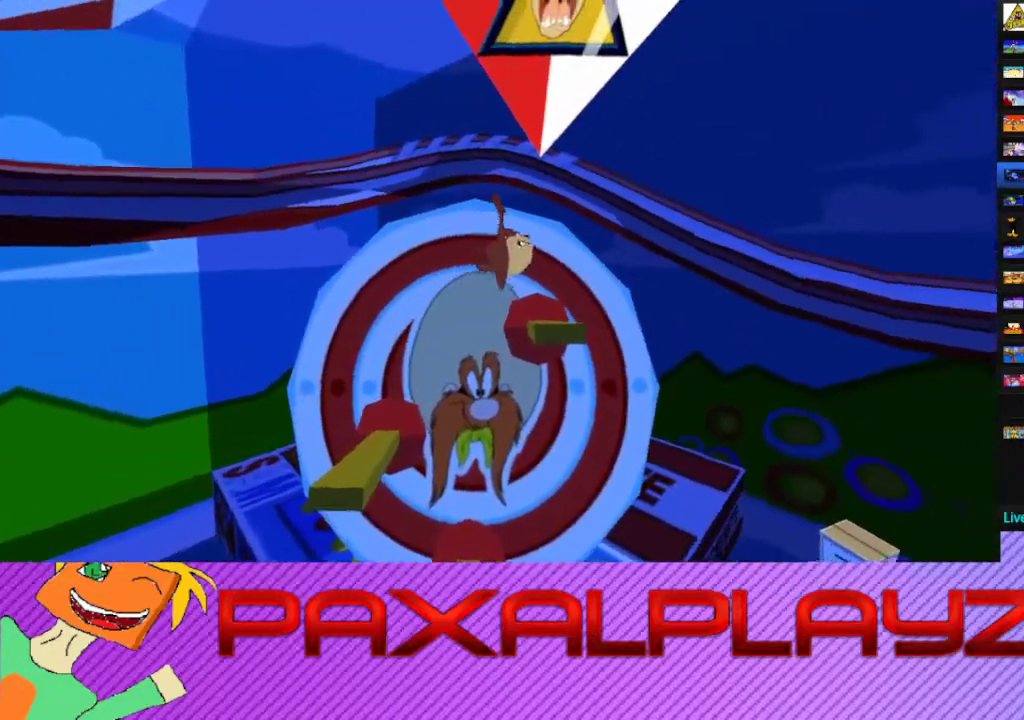
{"buttons": [], "left_stick": "left", "events": [[200, "left_stick", "center"], [500, "left_stick", "left"]]}